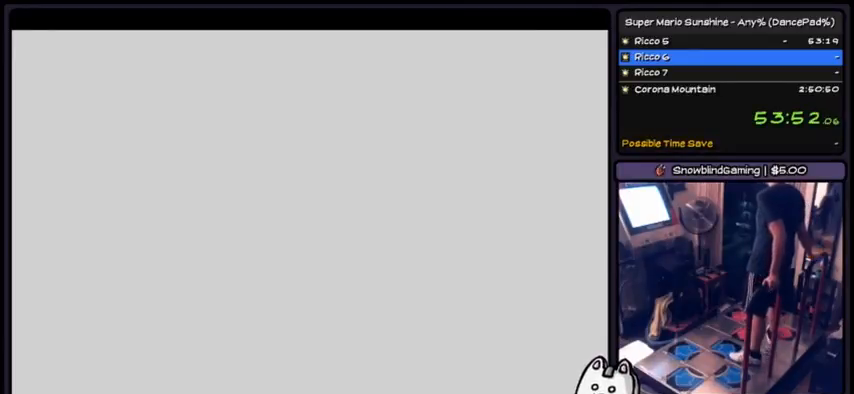
Gameplay with a controller (Nintendo layout); each line is a JSON object with the inputs held at the frame after it. "events" lists button and stick changes between this image and that frame as [ms after this image, input, new state], when the widget could be followed in between. Not read: L3 R3.
{"buttons": [], "events": []}
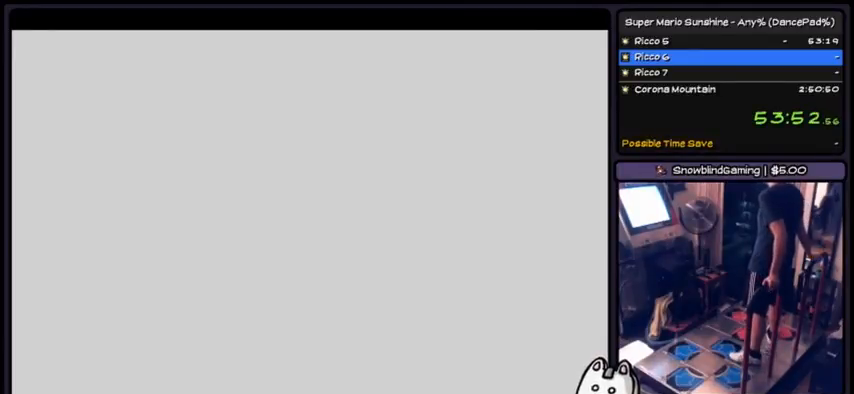
{"buttons": [], "events": []}
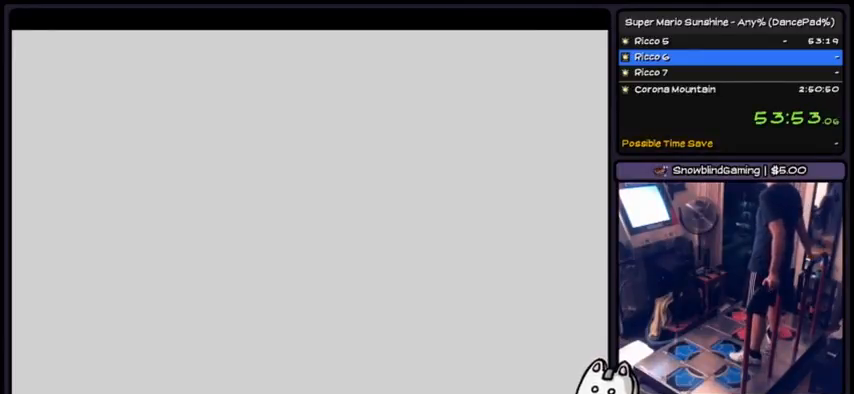
{"buttons": ["A"], "events": [[467, "A", "down"]]}
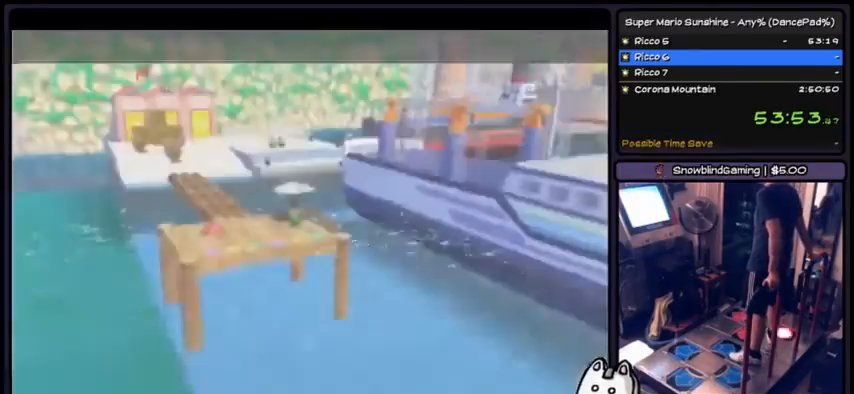
{"buttons": ["A"], "events": [[267, "A", "up"], [401, "A", "down"]]}
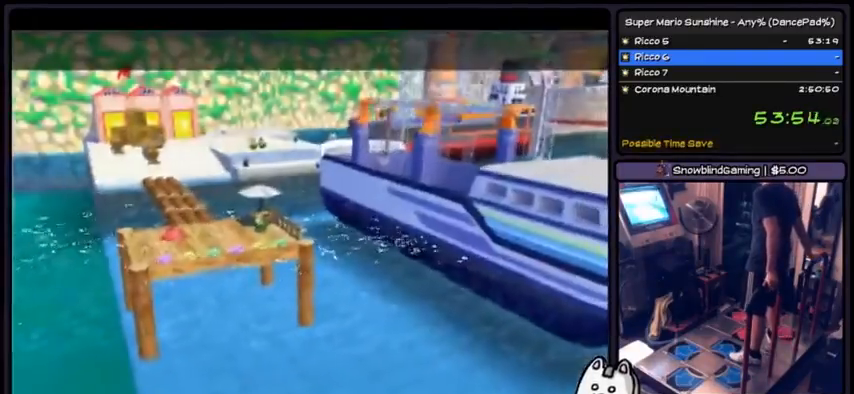
{"buttons": ["A"], "events": [[167, "A", "up"], [200, "A", "down"], [300, "DPAD_DOWN", "down"], [367, "A", "up"], [467, "DPAD_DOWN", "up"], [500, "A", "down"]]}
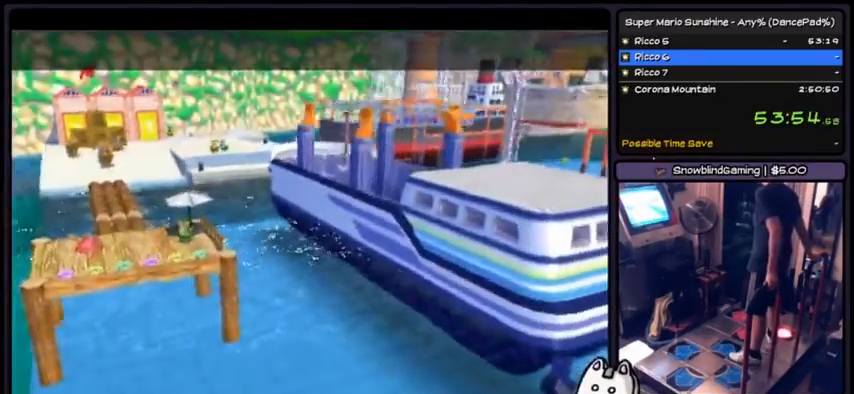
{"buttons": ["A"], "events": []}
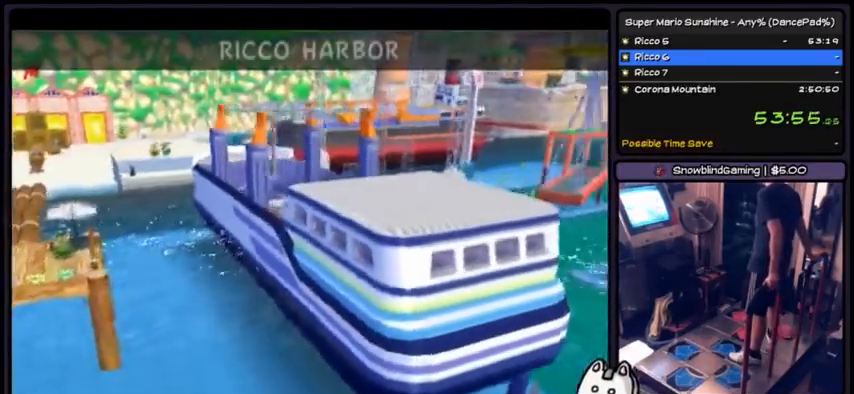
{"buttons": ["A"], "events": [[467, "A", "up"], [500, "A", "down"]]}
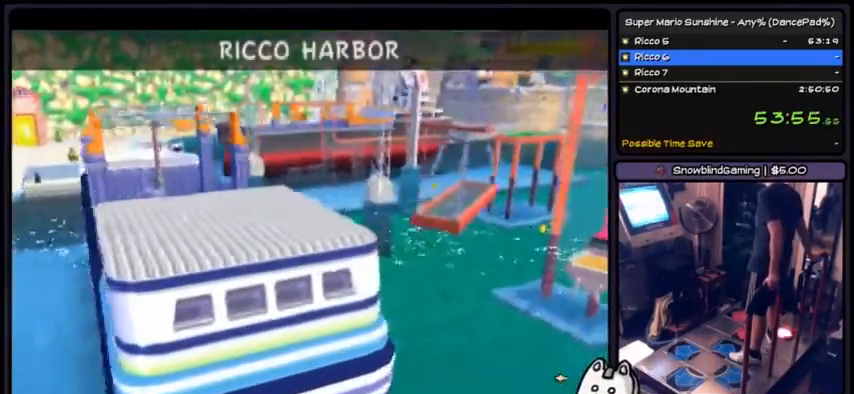
{"buttons": ["A", "DPAD_RIGHT"], "events": [[67, "A", "up"], [101, "A", "down"], [468, "DPAD_RIGHT", "down"]]}
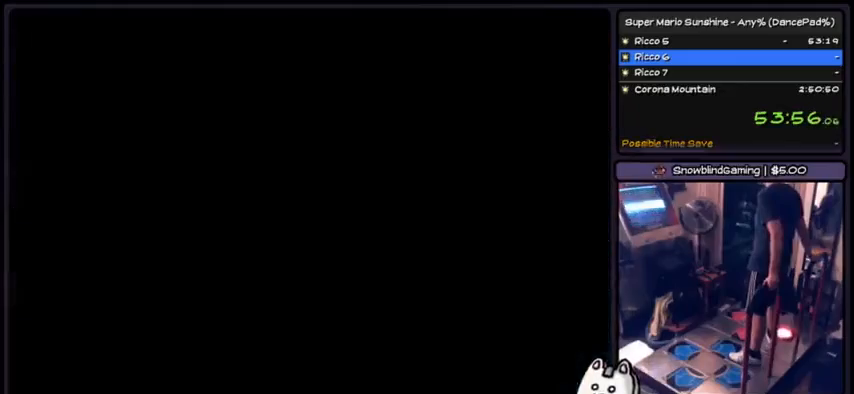
{"buttons": [], "events": [[67, "A", "up"], [100, "A", "down"], [100, "DPAD_RIGHT", "up"], [267, "DPAD_LEFT", "down"], [367, "A", "up"], [400, "DPAD_LEFT", "up"]]}
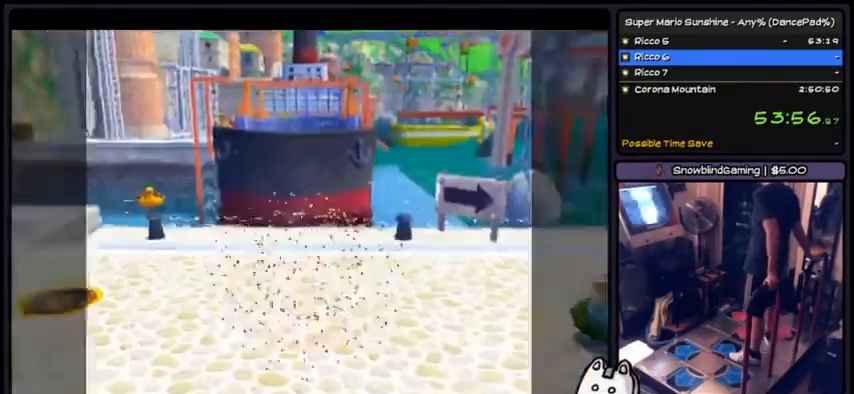
{"buttons": []}
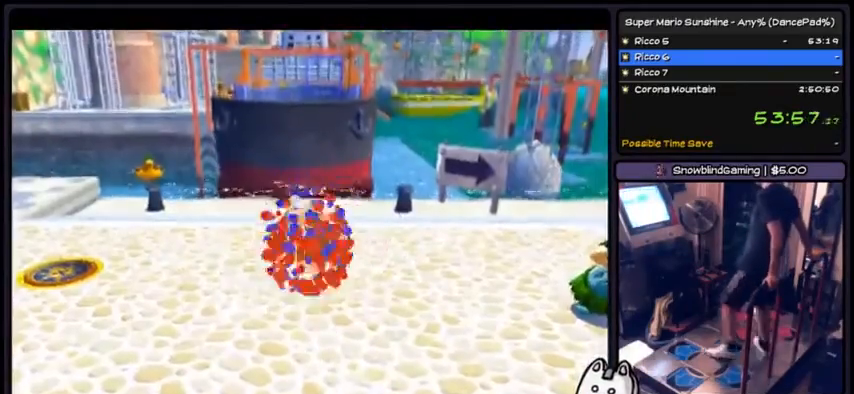
{"buttons": ["DPAD_UP", "DPAD_RIGHT"], "events": [[234, "DPAD_UP", "down"], [500, "DPAD_RIGHT", "down"]]}
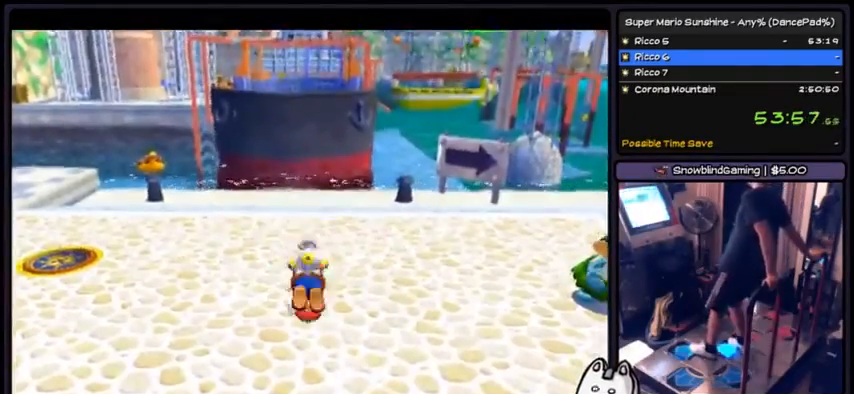
{"buttons": ["DPAD_RIGHT"], "events": [[401, "DPAD_UP", "up"]]}
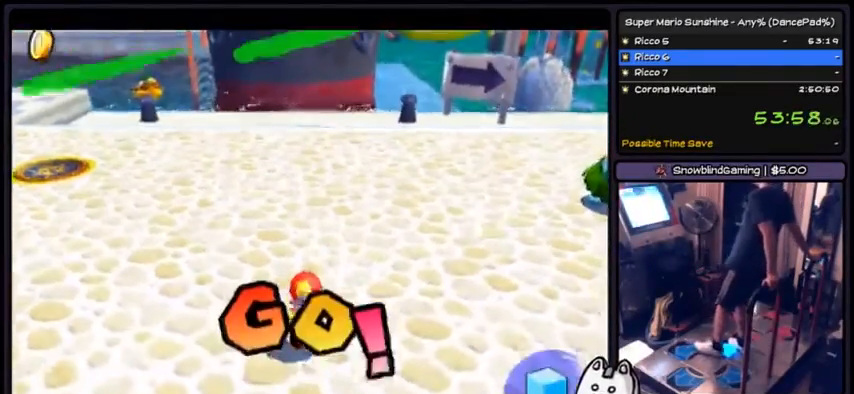
{"buttons": ["DPAD_RIGHT"], "events": []}
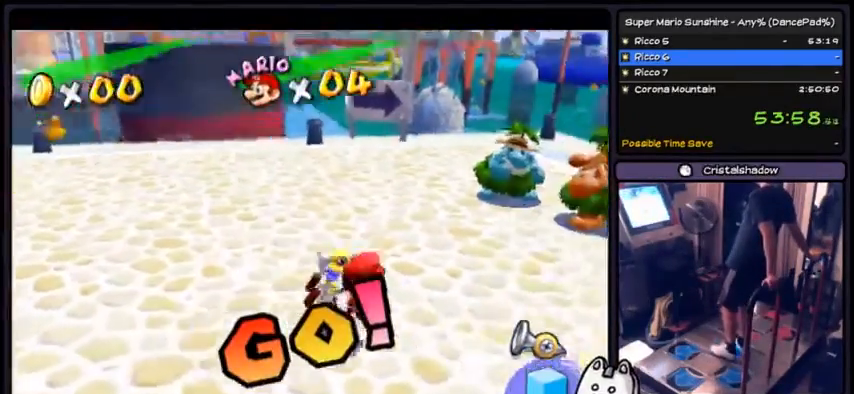
{"buttons": ["DPAD_DOWN", "DPAD_RIGHT"], "events": [[401, "DPAD_DOWN", "down"]]}
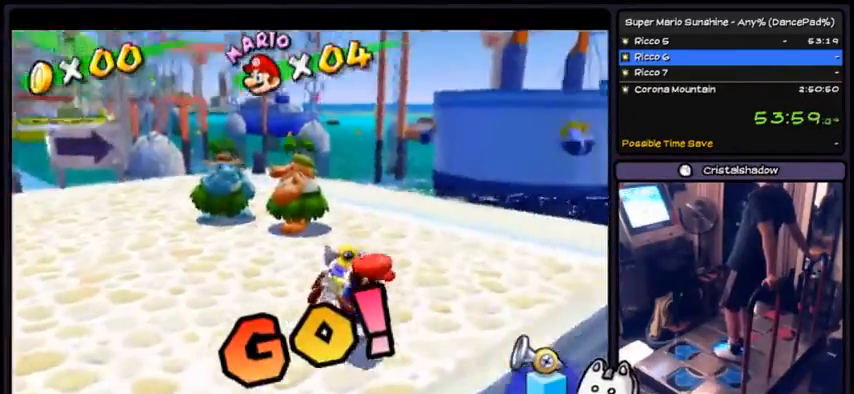
{"buttons": ["DPAD_RIGHT"], "events": [[33, "DPAD_DOWN", "up"]]}
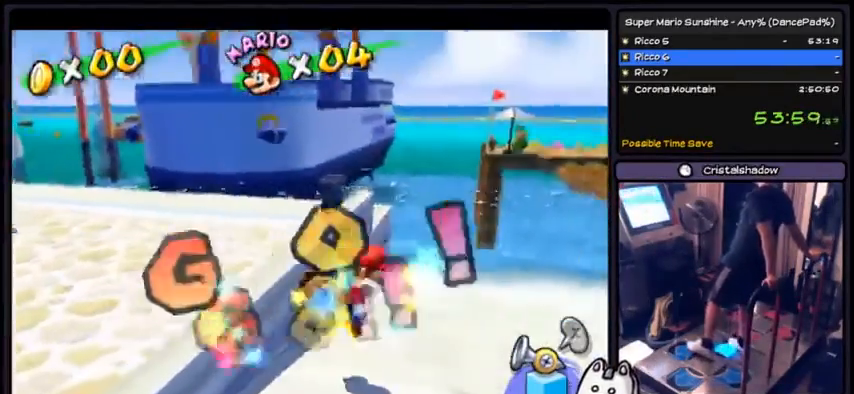
{"buttons": ["DPAD_UP", "DPAD_RIGHT"], "events": [[434, "DPAD_UP", "down"]]}
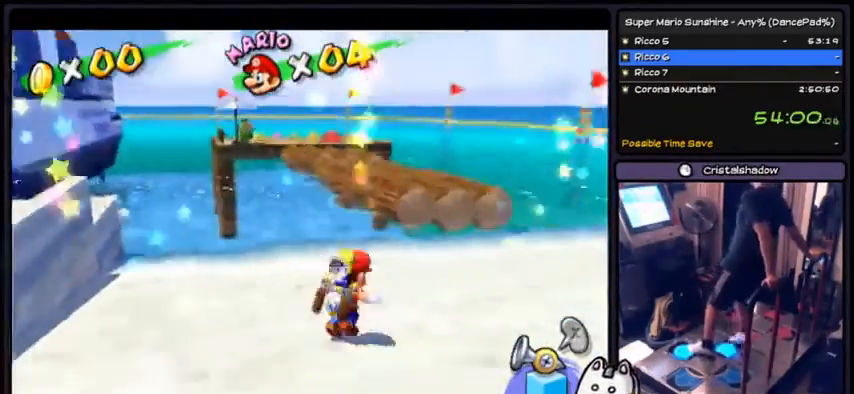
{"buttons": ["A", "DPAD_UP"], "events": [[200, "DPAD_RIGHT", "up"], [334, "A", "down"]]}
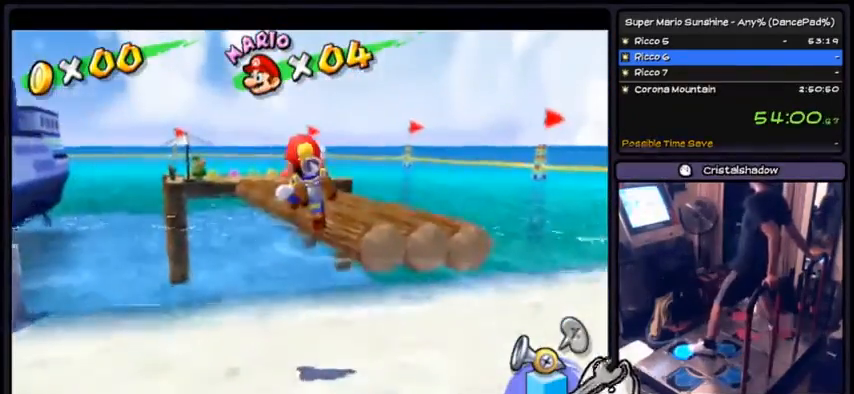
{"buttons": ["DPAD_UP"]}
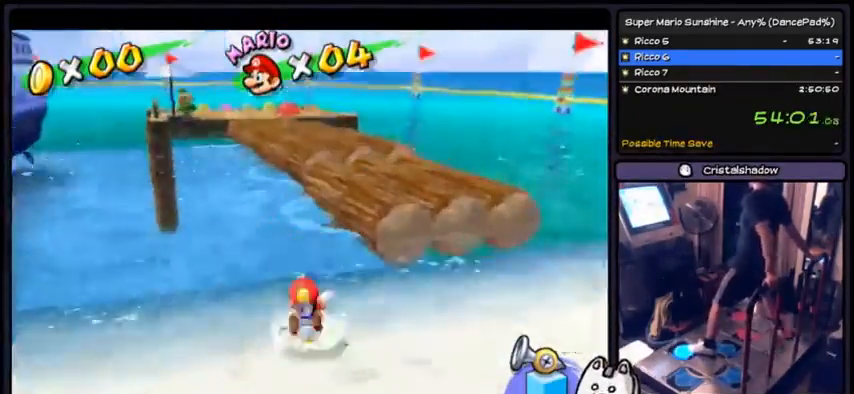
{"buttons": ["DPAD_UP"]}
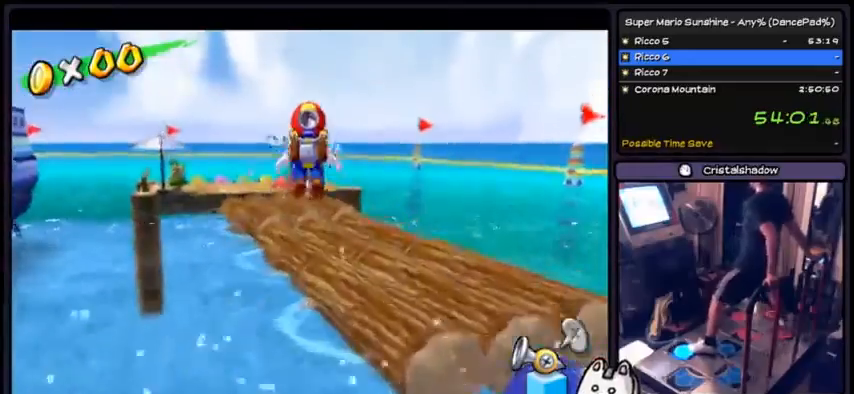
{"buttons": ["DPAD_UP"], "events": [[134, "X", "down"], [434, "X", "up"]]}
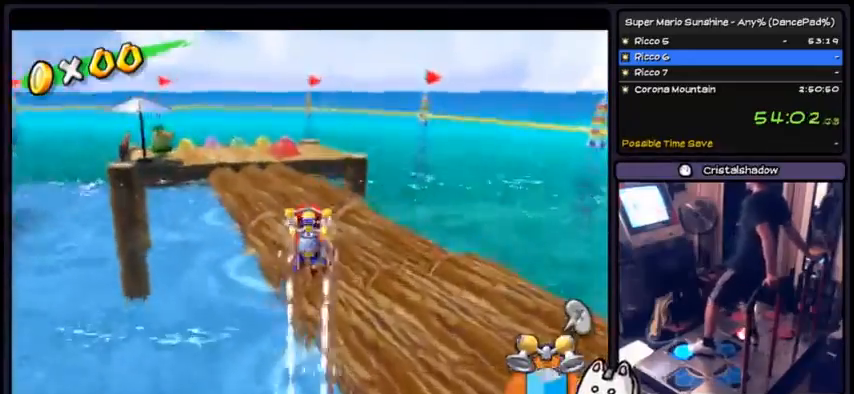
{"buttons": ["R1", "DPAD_UP"], "events": [[33, "R1", "down"]]}
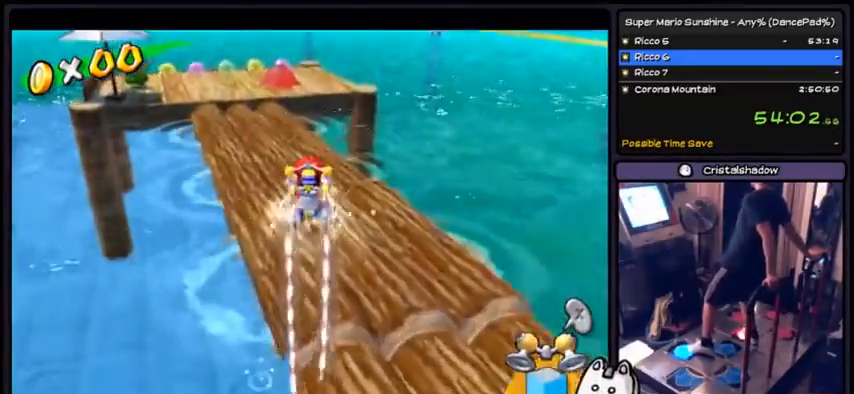
{"buttons": ["R1", "DPAD_UP"], "events": []}